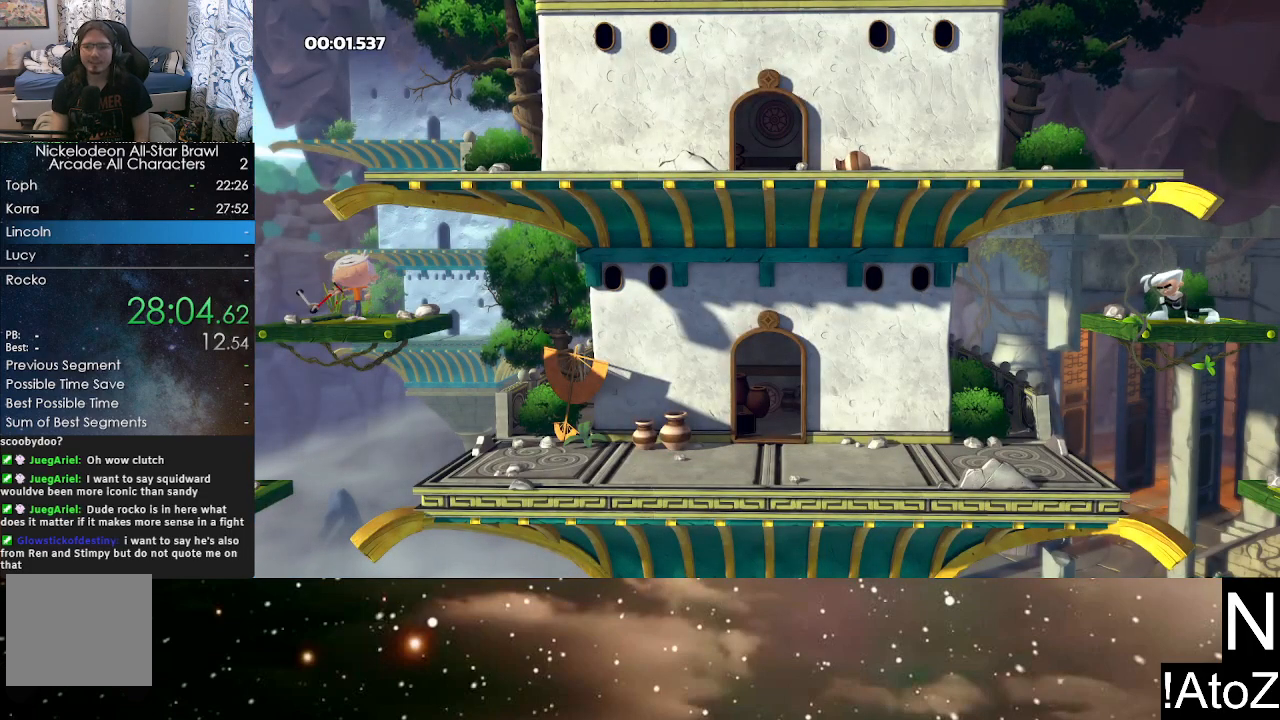
Gameplay with a controller (Xbox layout); each line is a JSON object with the inputs held at the frame after it. "events" lists button and stick changes between this image and that frame as [ms after this image, input, new state], when the widget could be followed in between.
{"buttons": ["A", "B"], "left_stick": "center", "right_stick": "center", "events": [[200, "A", "down"], [217, "B", "down"], [283, "A", "up"], [300, "B", "up"], [367, "A", "down"], [383, "B", "down"], [417, "A", "up"], [433, "B", "up"], [483, "A", "down"], [500, "B", "down"]]}
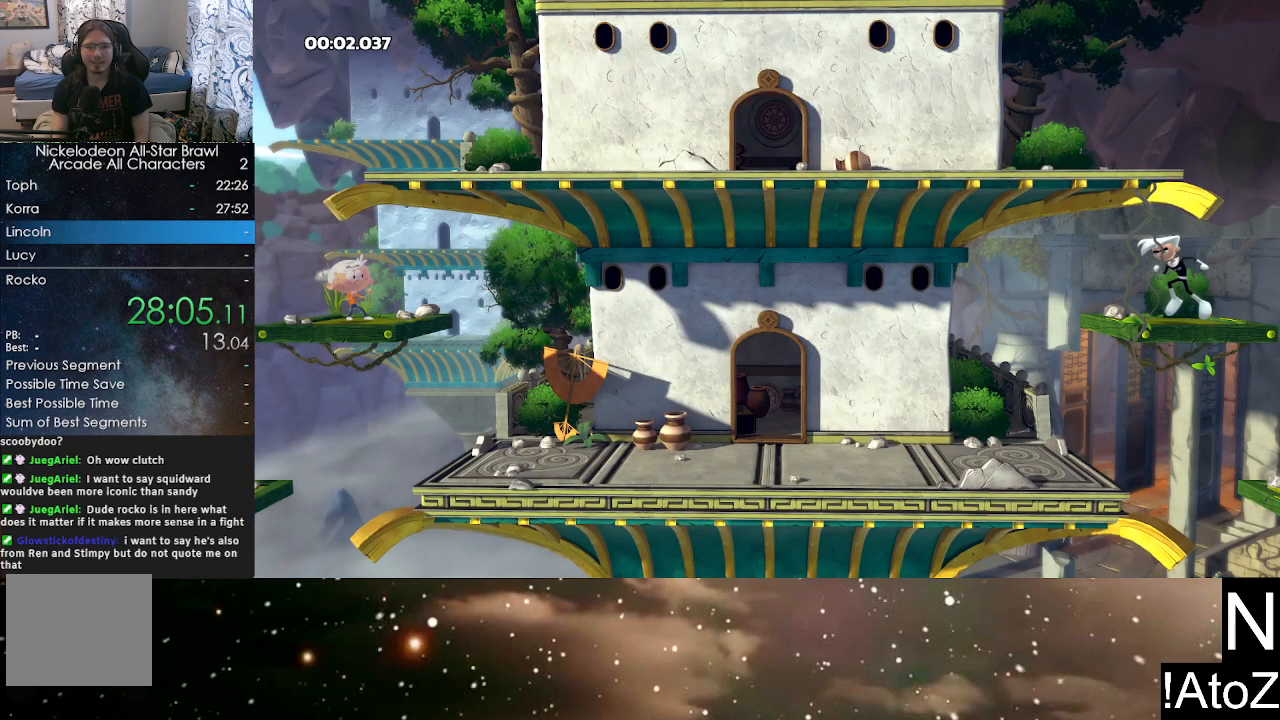
{"buttons": ["A", "B"], "left_stick": "center", "right_stick": "center", "events": [[33, "A", "up"], [33, "B", "up"], [117, "A", "down"], [117, "B", "down"], [150, "B", "up"], [167, "A", "up"], [233, "B", "down"], [267, "A", "down"], [283, "B", "up"], [317, "A", "up"], [350, "B", "down"], [383, "A", "down"], [400, "B", "up"], [433, "A", "up"], [450, "B", "down"], [500, "A", "down"]]}
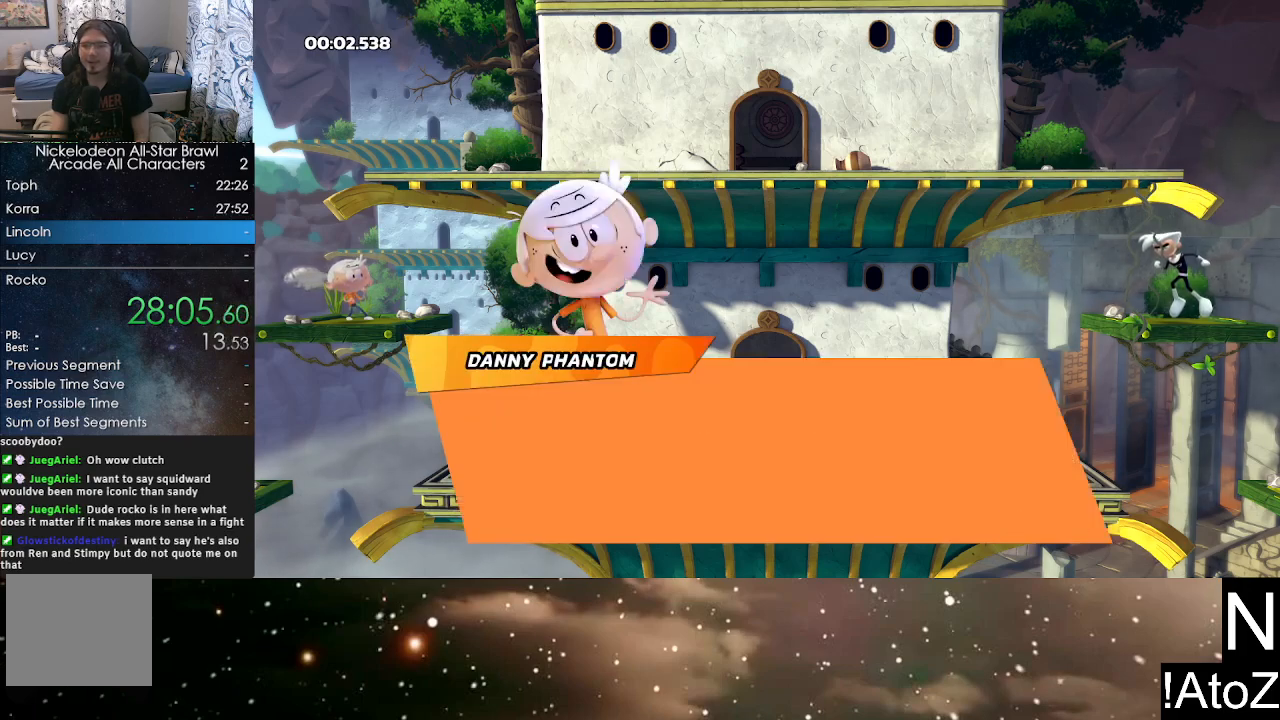
{"buttons": ["A"], "left_stick": "center", "right_stick": "center", "events": [[17, "B", "up"], [67, "A", "up"], [83, "B", "down"], [117, "A", "down"], [133, "B", "up"], [200, "B", "down"], [250, "B", "up"], [317, "A", "up"], [333, "B", "down"], [367, "A", "down"], [383, "B", "up"], [433, "A", "up"], [433, "B", "down"], [483, "A", "down"], [500, "B", "up"]]}
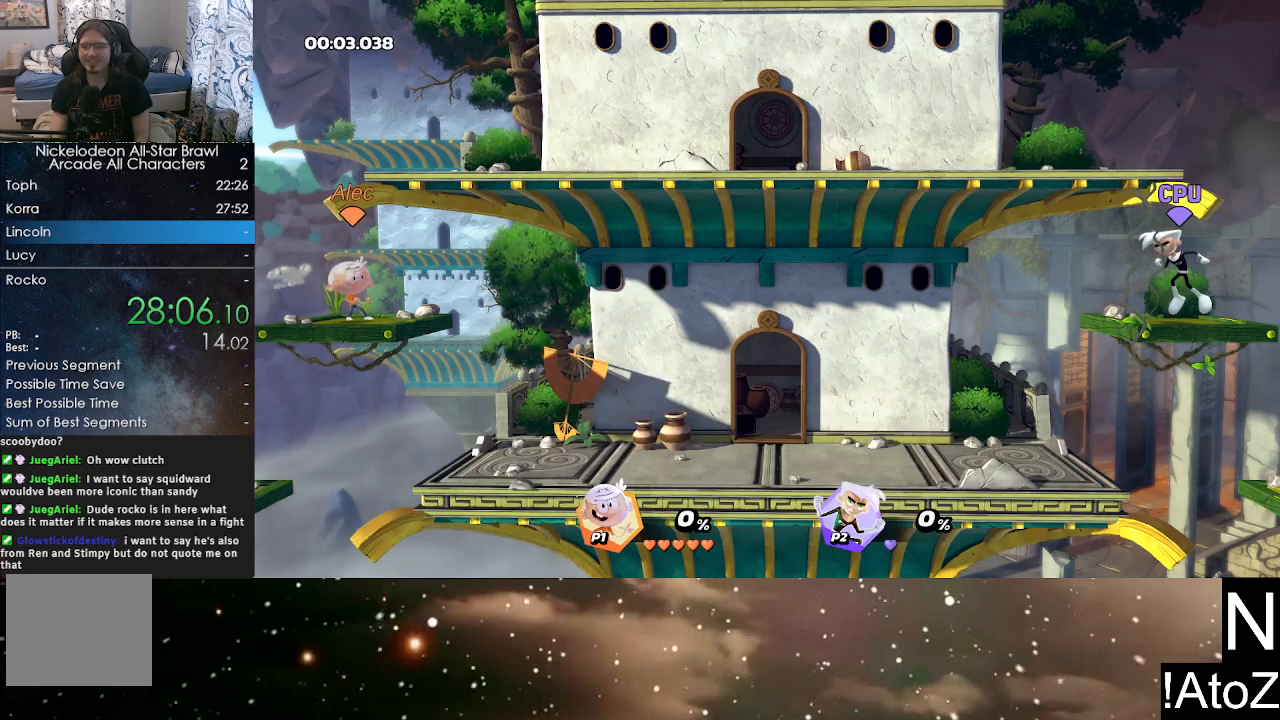
{"buttons": [], "left_stick": "center", "right_stick": "center", "events": [[67, "A", "up"], [67, "B", "down"], [100, "A", "down"], [117, "B", "up"], [183, "A", "up"], [183, "B", "down"], [233, "A", "down"], [250, "B", "up"], [283, "A", "up"], [317, "B", "down"], [367, "B", "up"], [383, "A", "down"], [450, "A", "up"], [450, "B", "down"], [483, "B", "up"]]}
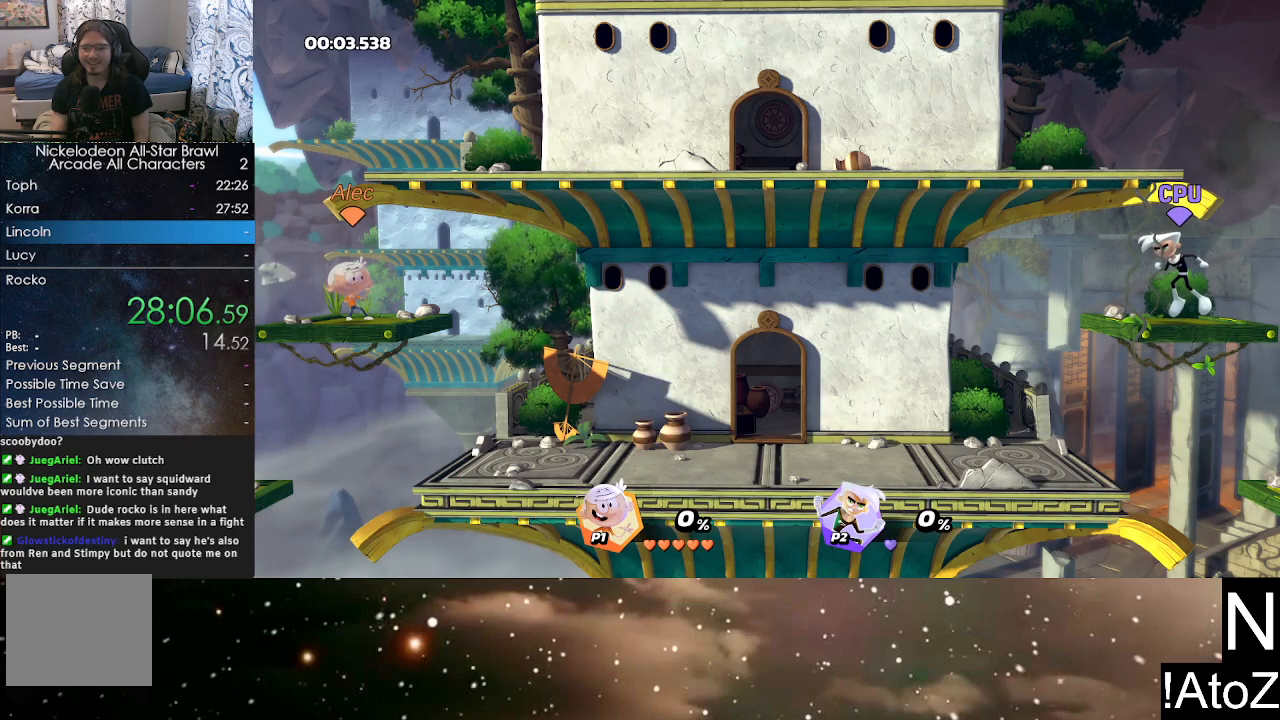
{"buttons": [], "left_stick": "center", "right_stick": "center", "events": [[67, "B", "down"], [100, "B", "up"], [183, "A", "down"], [183, "B", "down"], [233, "B", "up"], [250, "A", "up"]]}
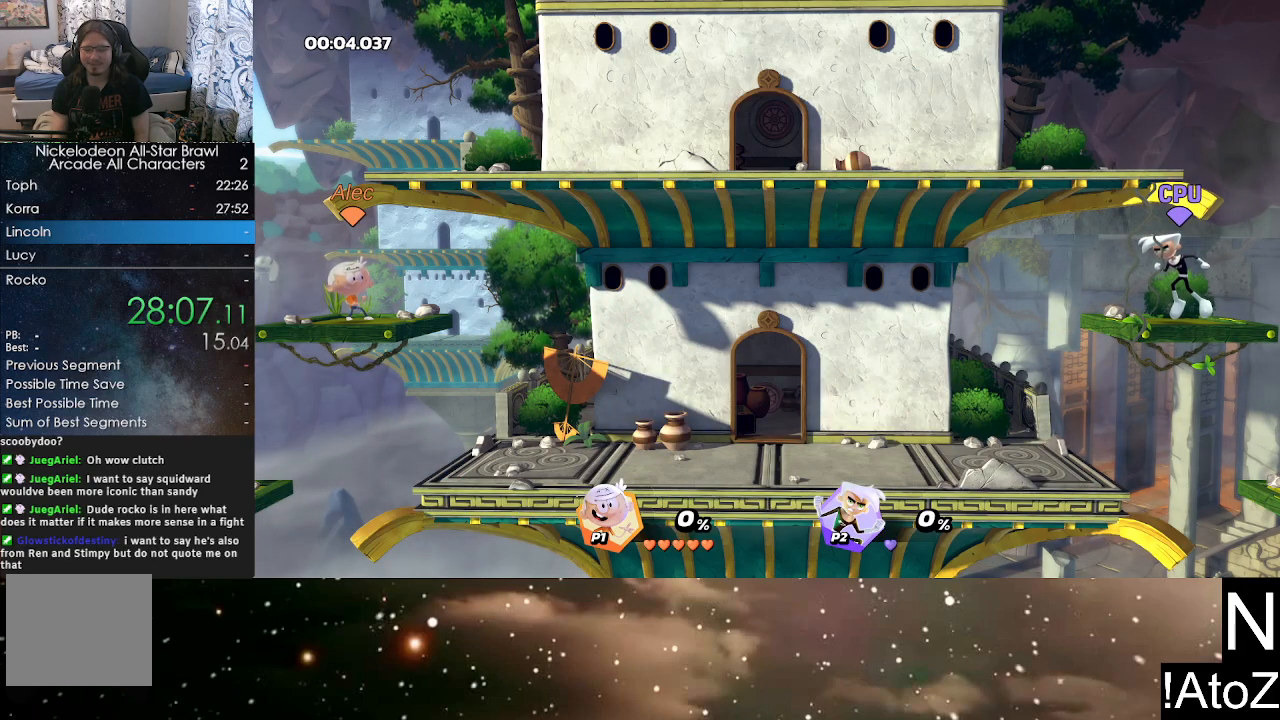
{"buttons": [], "left_stick": "center", "right_stick": "center", "events": []}
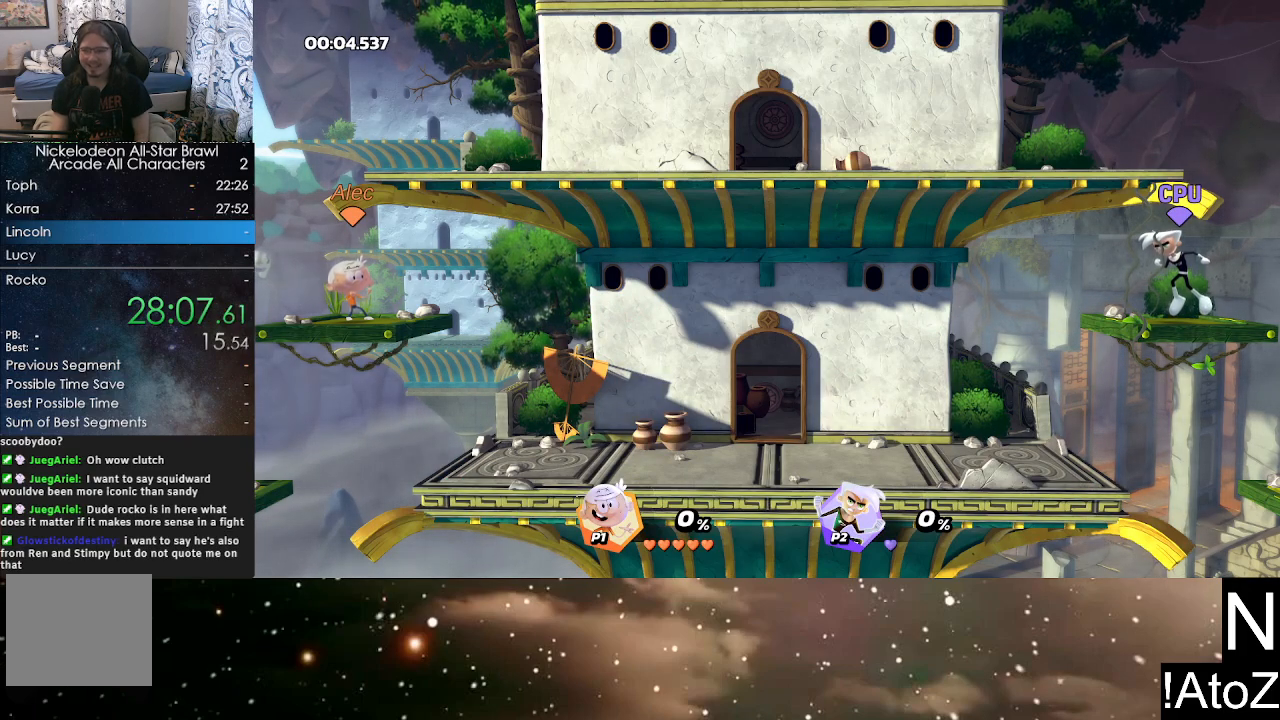
{"buttons": [], "left_stick": "center", "right_stick": "center", "events": []}
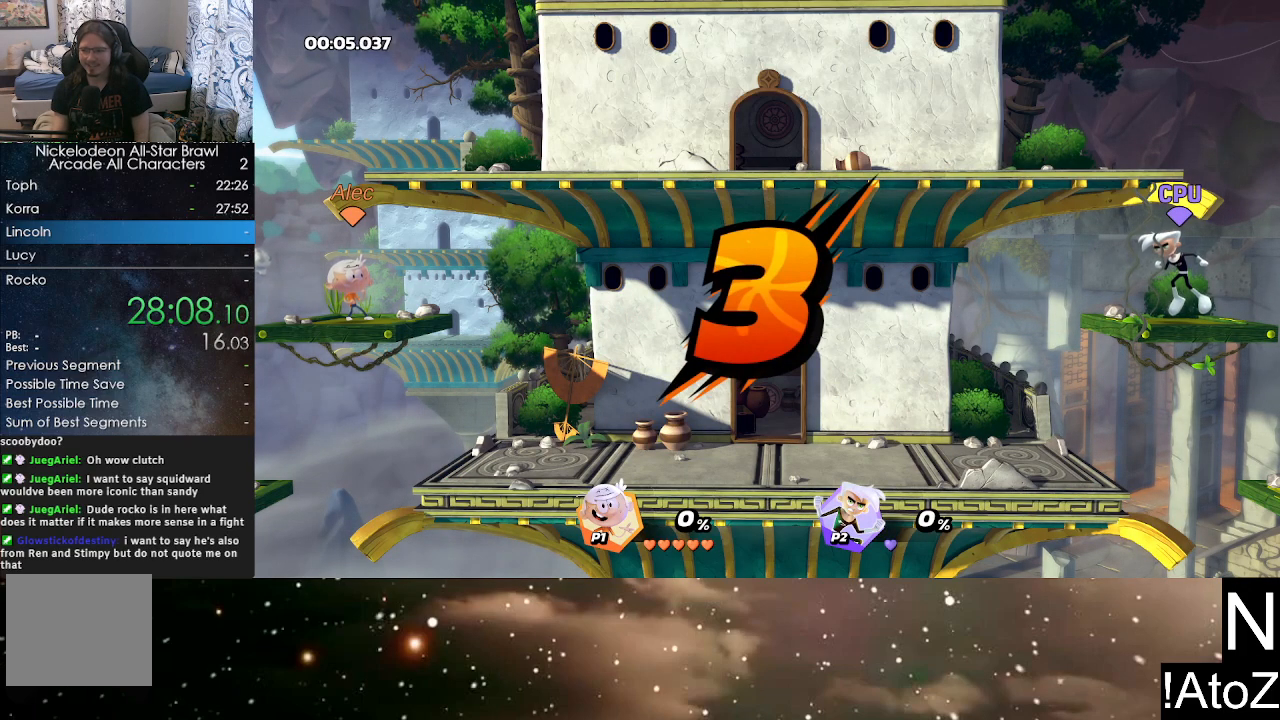
{"buttons": [], "left_stick": "center", "right_stick": "center", "events": []}
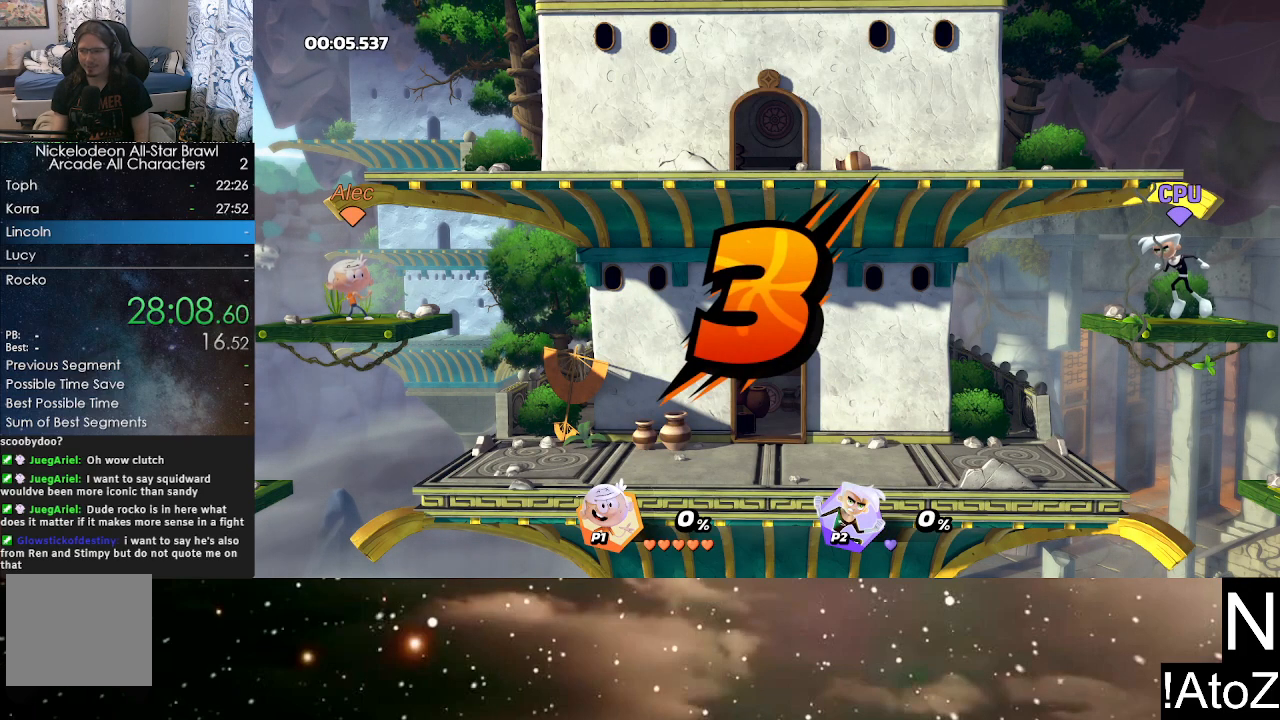
{"buttons": [], "left_stick": "center", "right_stick": "center", "events": []}
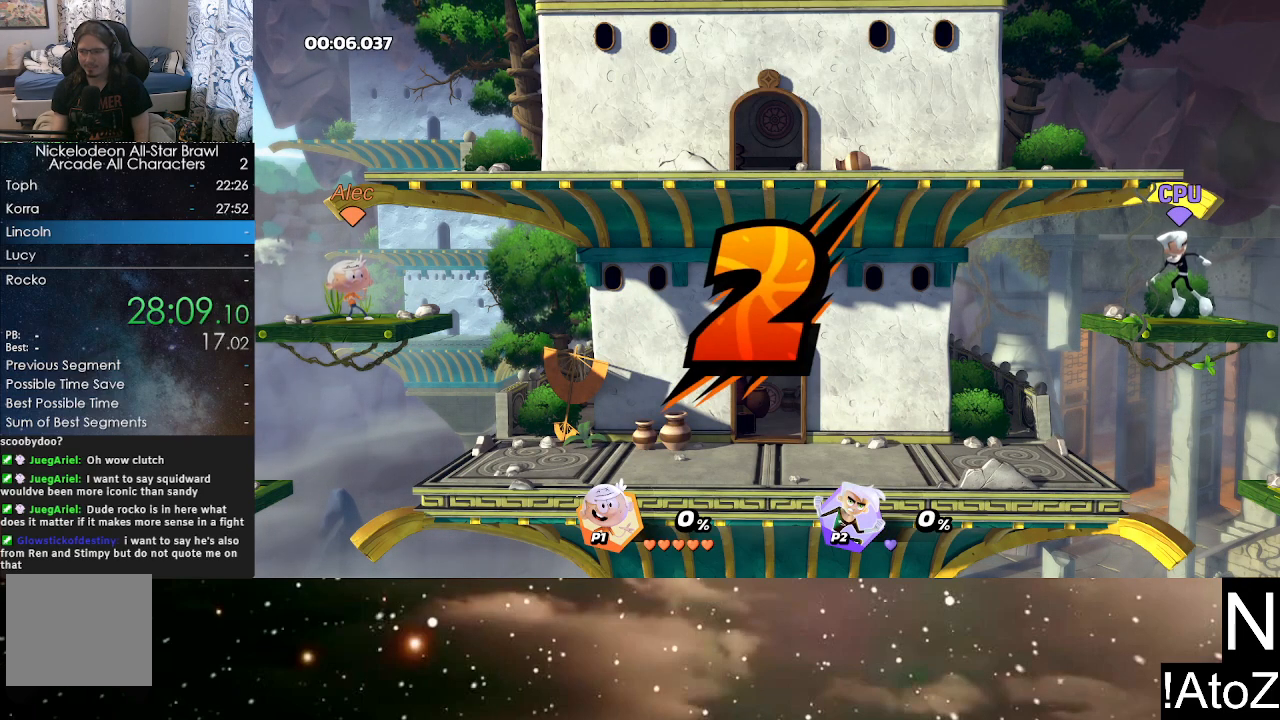
{"buttons": [], "left_stick": "center", "right_stick": "center", "events": []}
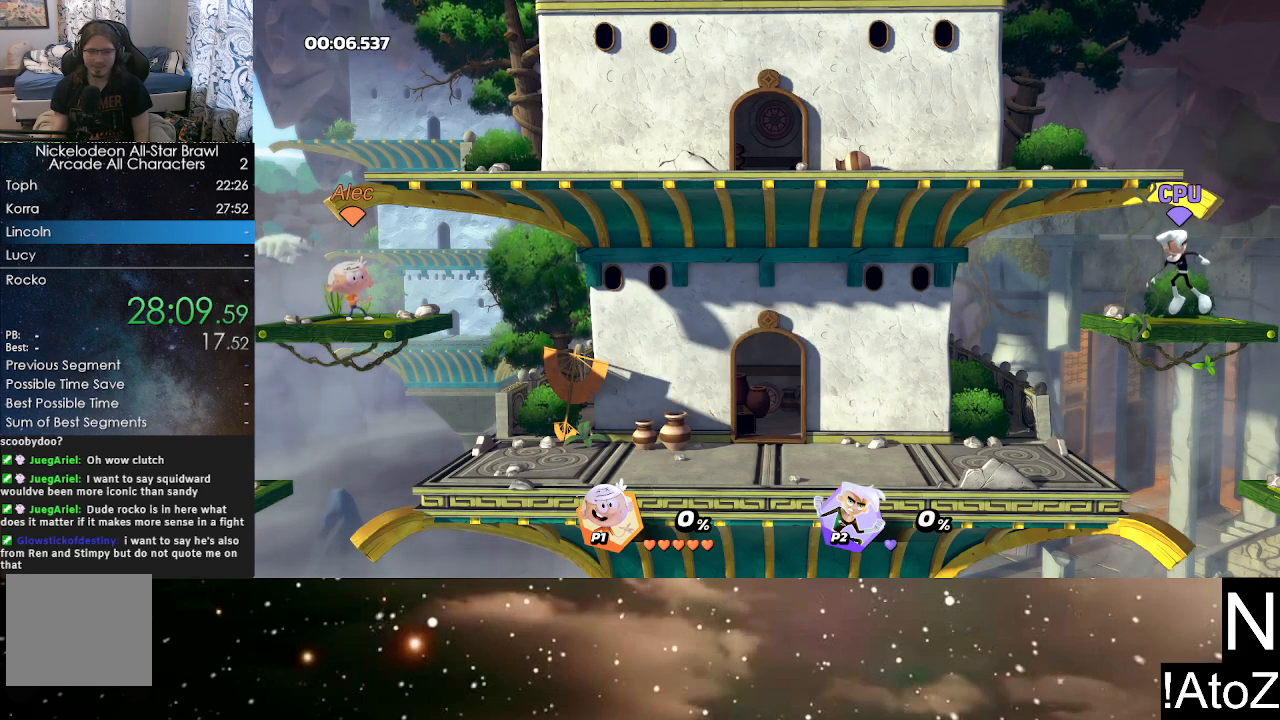
{"buttons": [], "left_stick": "center", "right_stick": "center", "events": []}
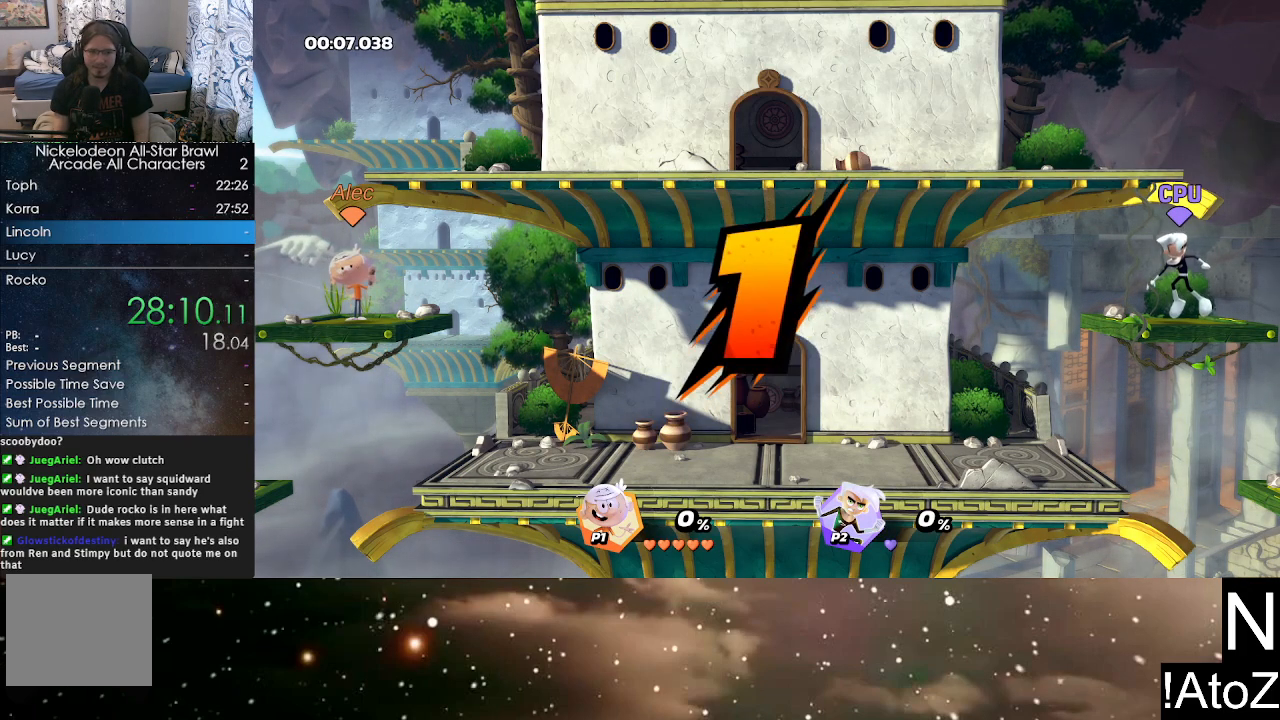
{"buttons": [], "left_stick": "center", "right_stick": "center", "events": []}
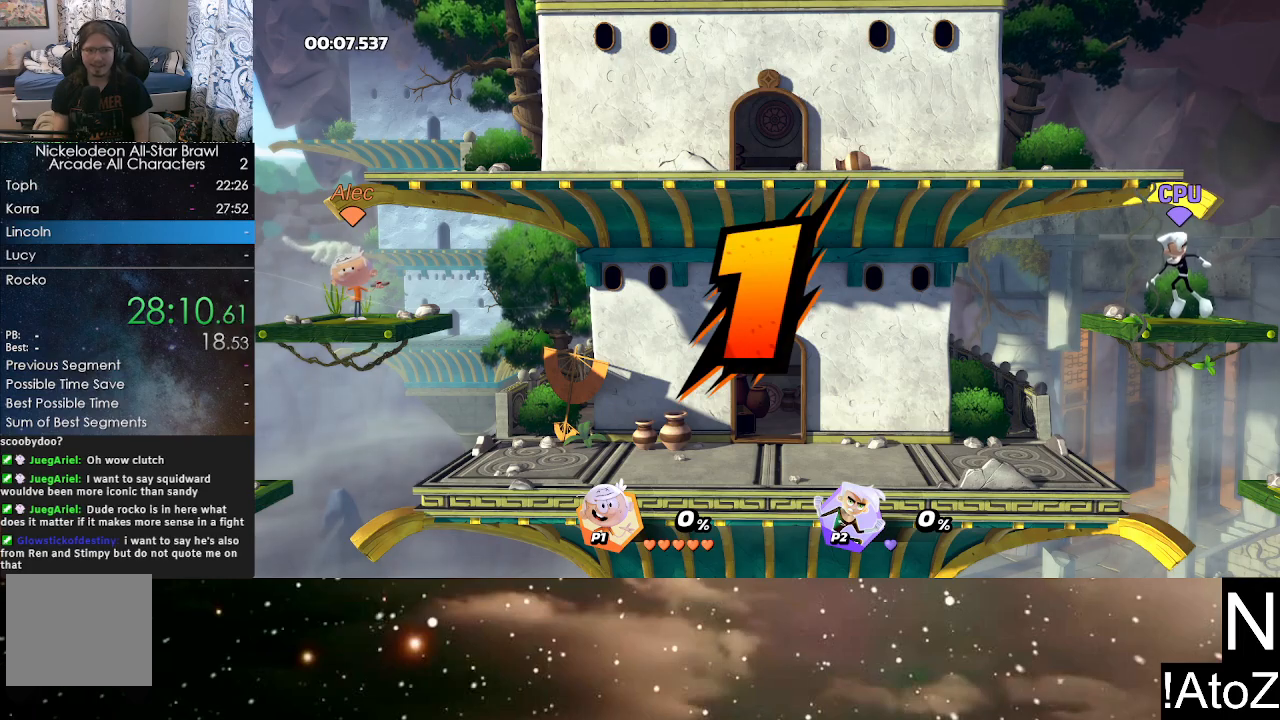
{"buttons": [], "left_stick": "left", "right_stick": "center", "events": [[250, "left_stick", "left"], [300, "Y", "down"], [350, "Y", "up"]]}
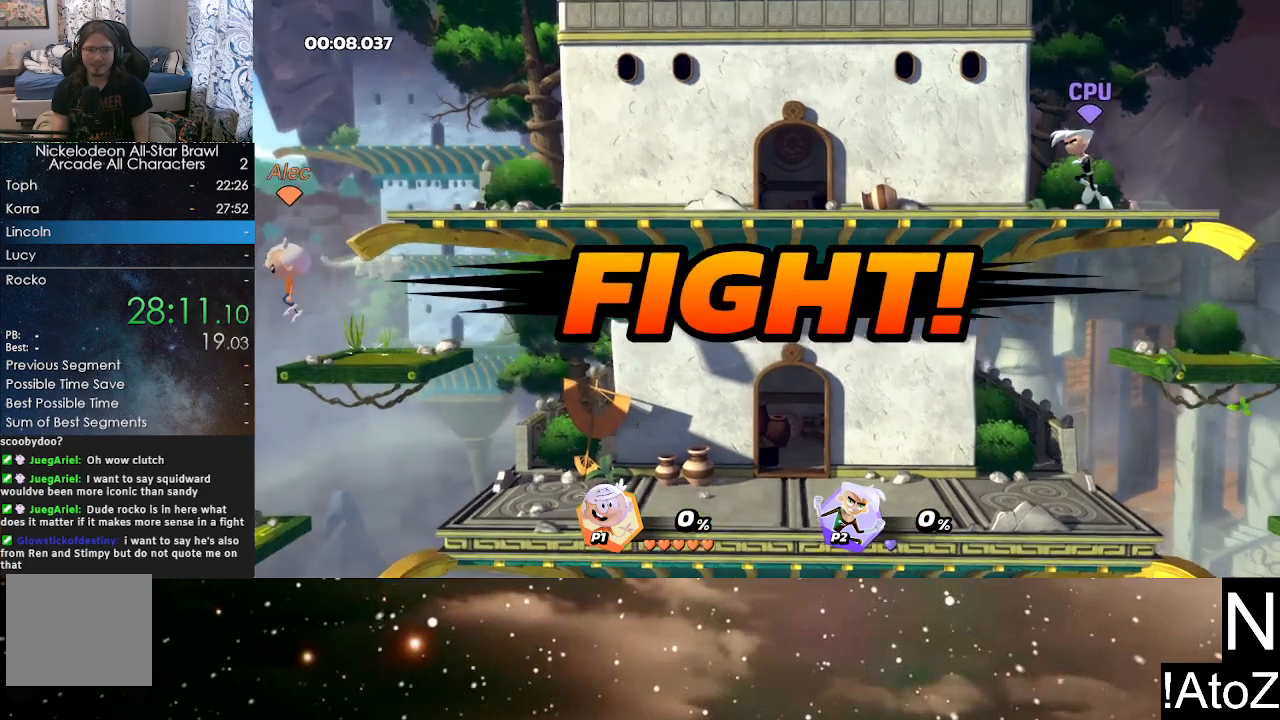
{"buttons": [], "left_stick": "left", "right_stick": "center", "events": [[167, "left_stick", "down-right"], [300, "left_stick", "center"], [433, "left_stick", "left"]]}
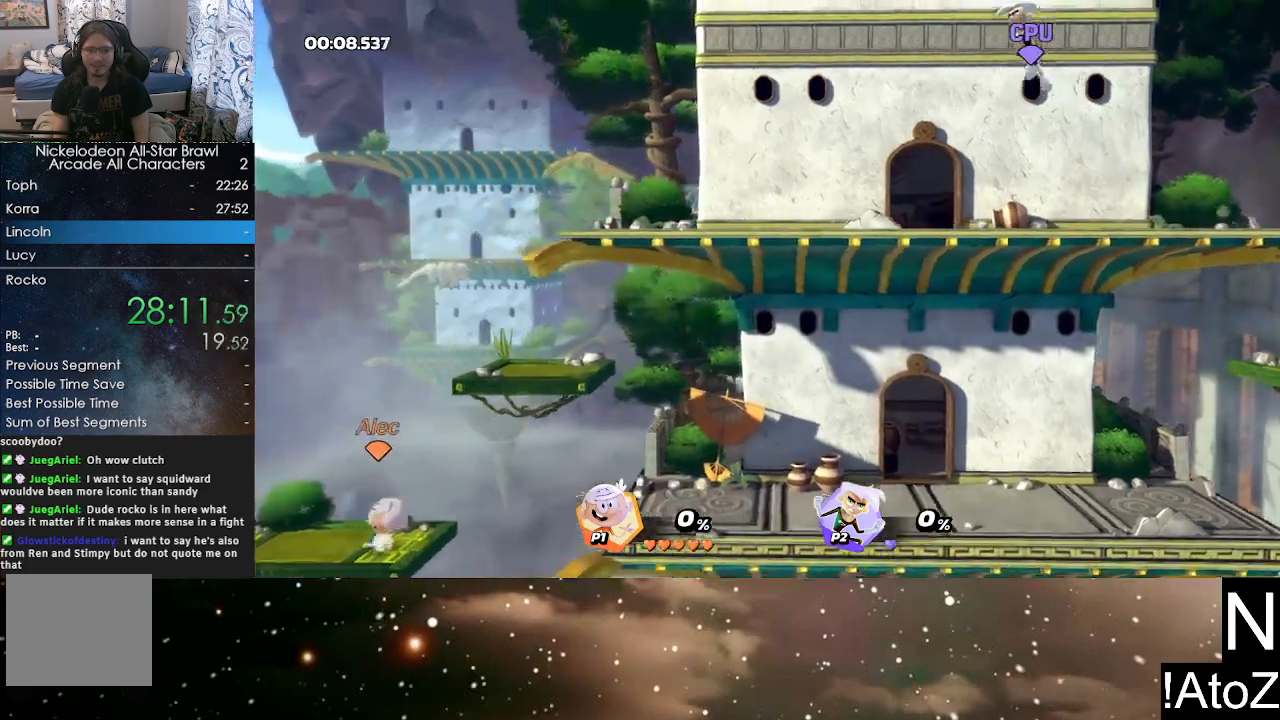
{"buttons": [], "left_stick": "center", "right_stick": "center", "events": [[67, "left_stick", "center"], [283, "left_stick", "left"], [433, "left_stick", "center"]]}
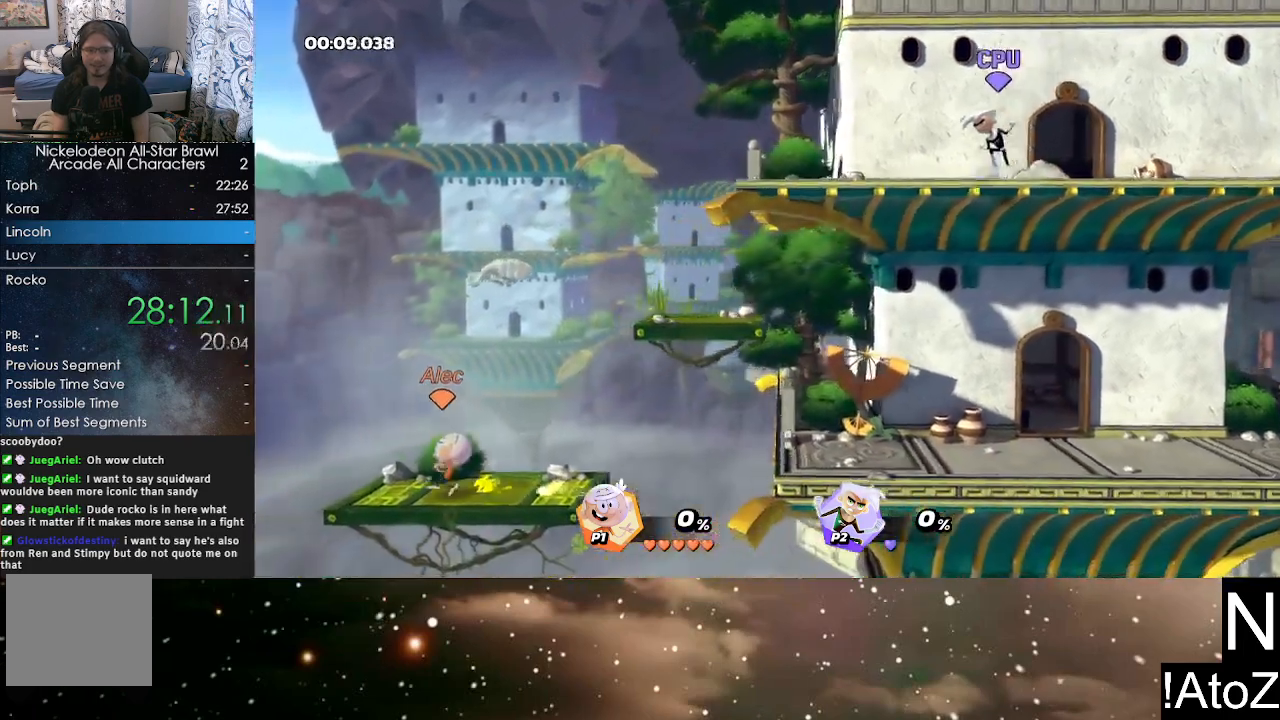
{"buttons": [], "left_stick": "center", "right_stick": "center", "events": [[150, "left_stick", "left"], [267, "left_stick", "center"]]}
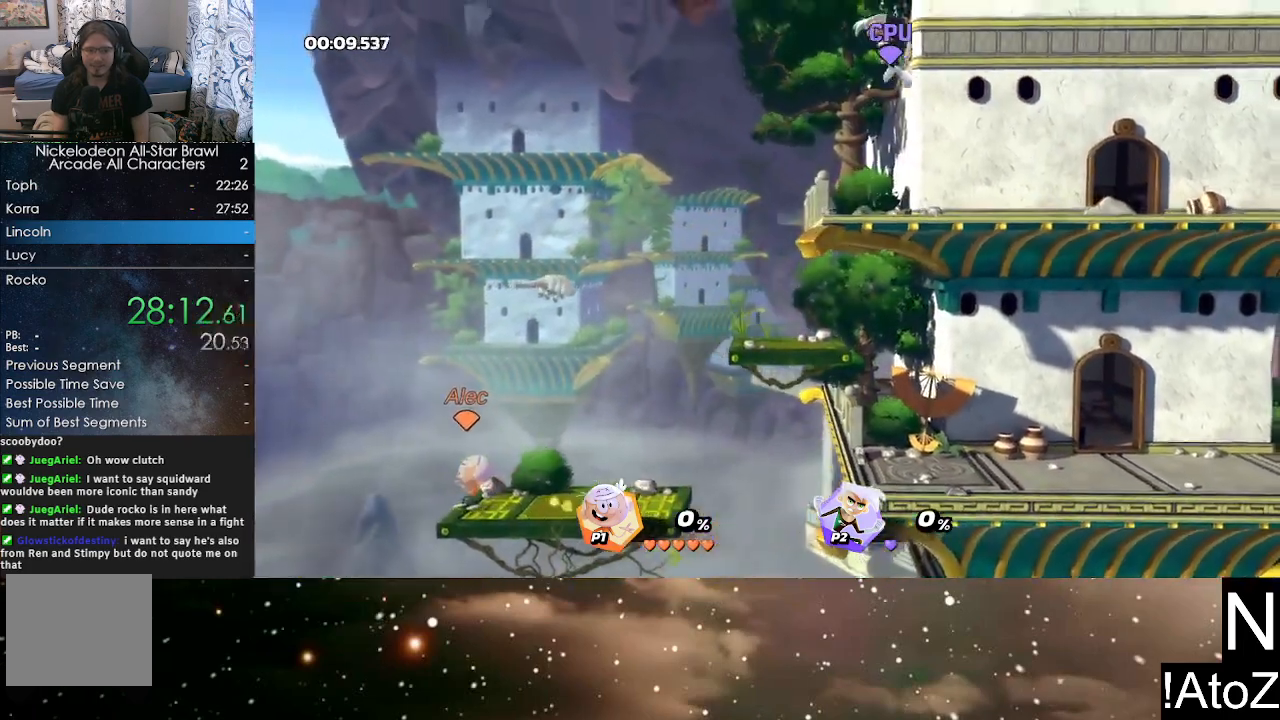
{"buttons": [], "left_stick": "center", "right_stick": "center", "events": []}
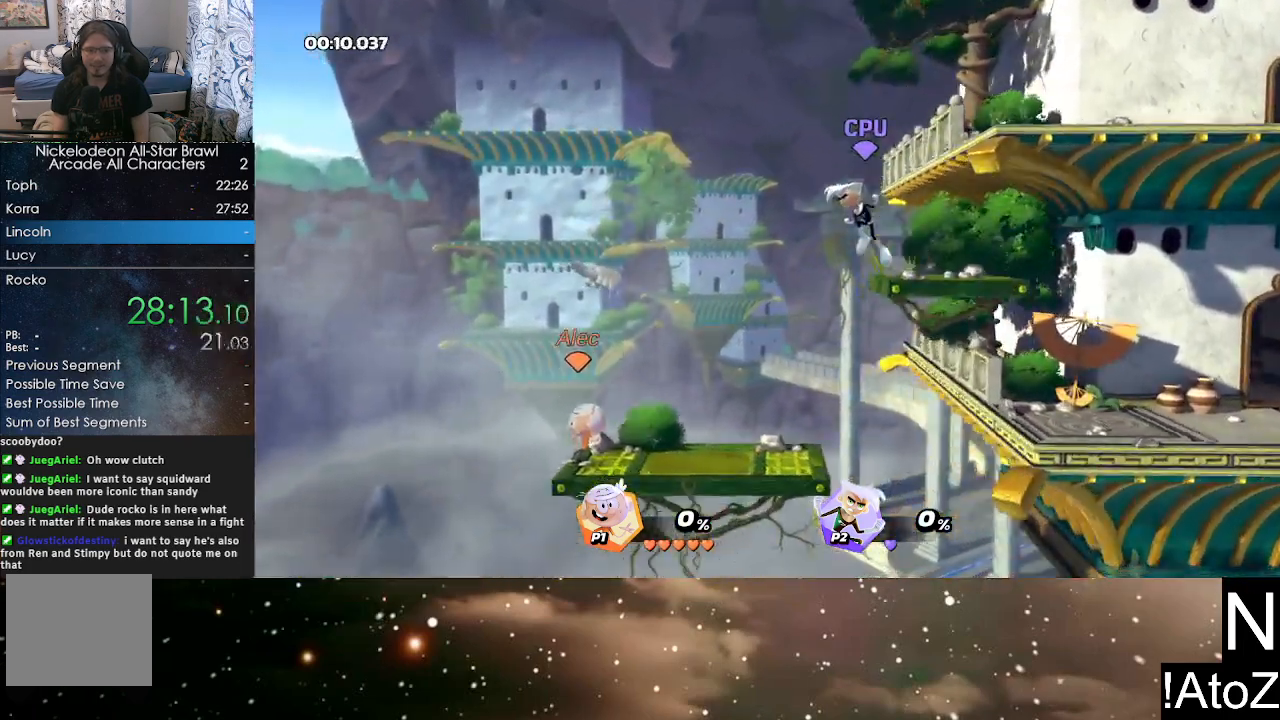
{"buttons": [], "left_stick": "left", "right_stick": "center", "events": [[200, "left_stick", "right"], [300, "R2", "down"], [383, "left_stick", "center"], [450, "R2", "up"], [450, "left_stick", "left"]]}
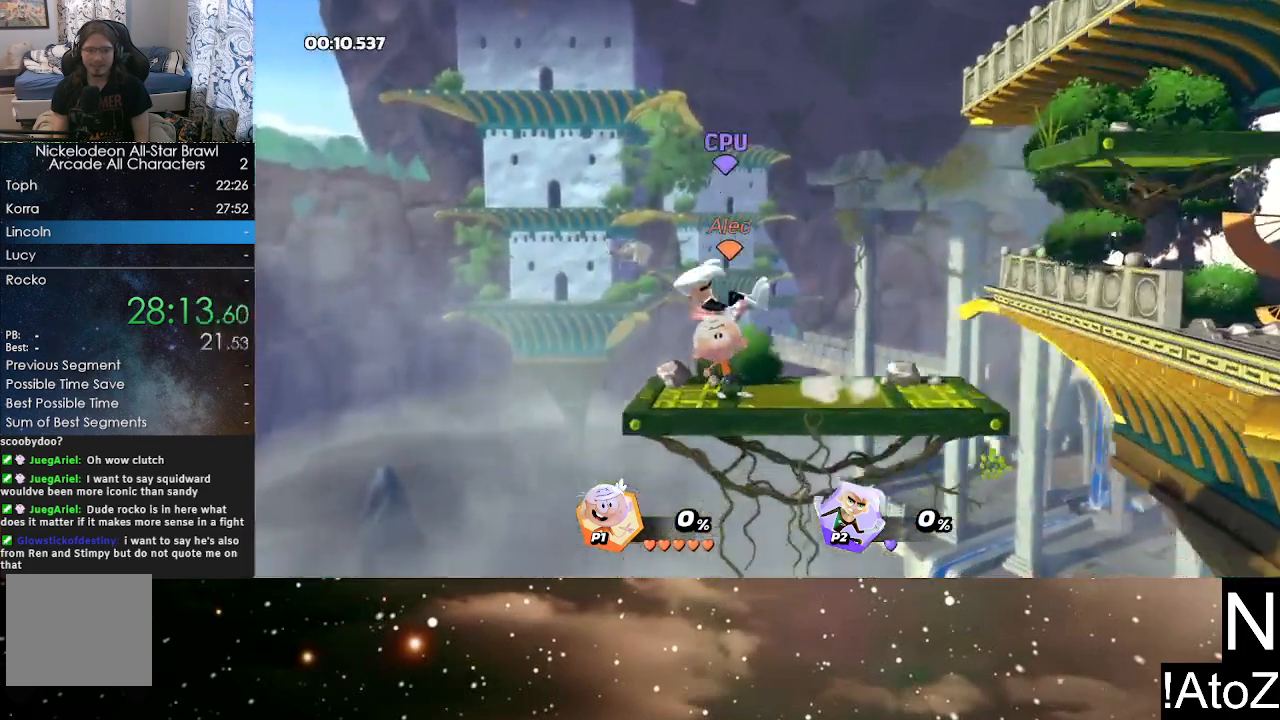
{"buttons": [], "left_stick": "left", "right_stick": "center", "events": [[33, "R2", "down"], [167, "R2", "up"], [183, "left_stick", "center"], [450, "left_stick", "left"]]}
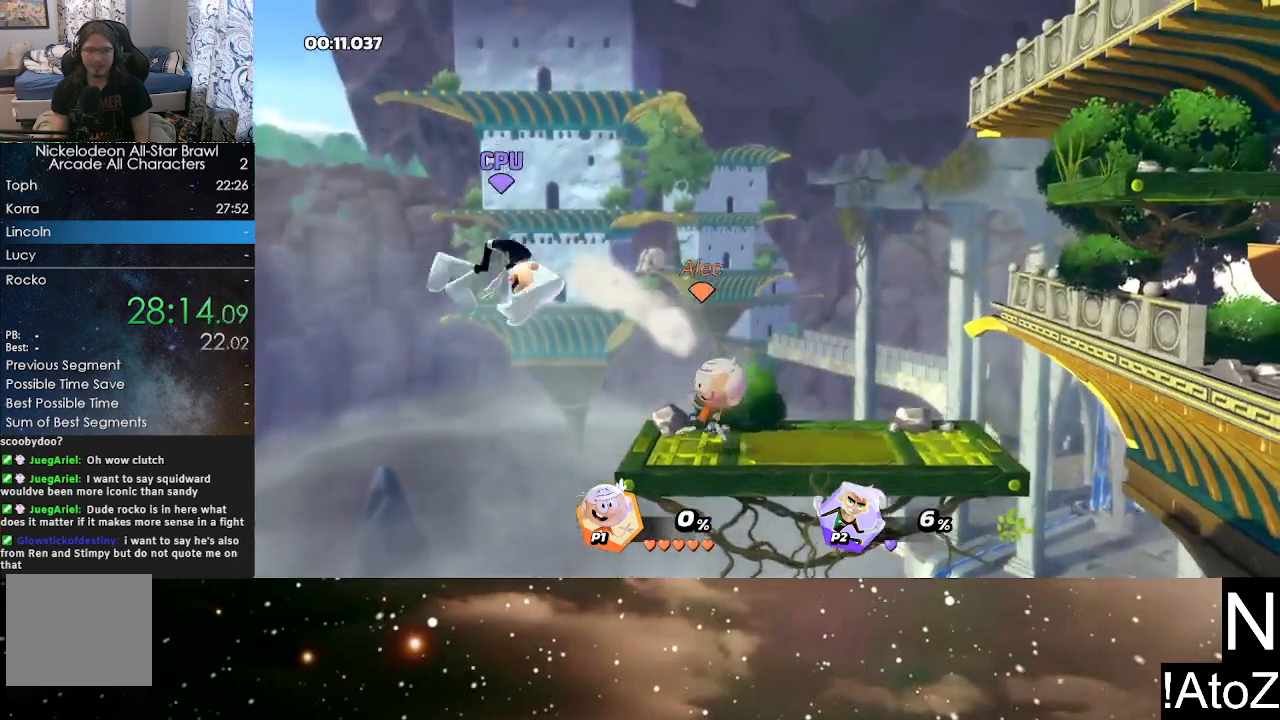
{"buttons": [], "left_stick": "center", "right_stick": "center", "events": [[67, "left_stick", "center"], [367, "right_stick", "down"], [483, "right_stick", "center"]]}
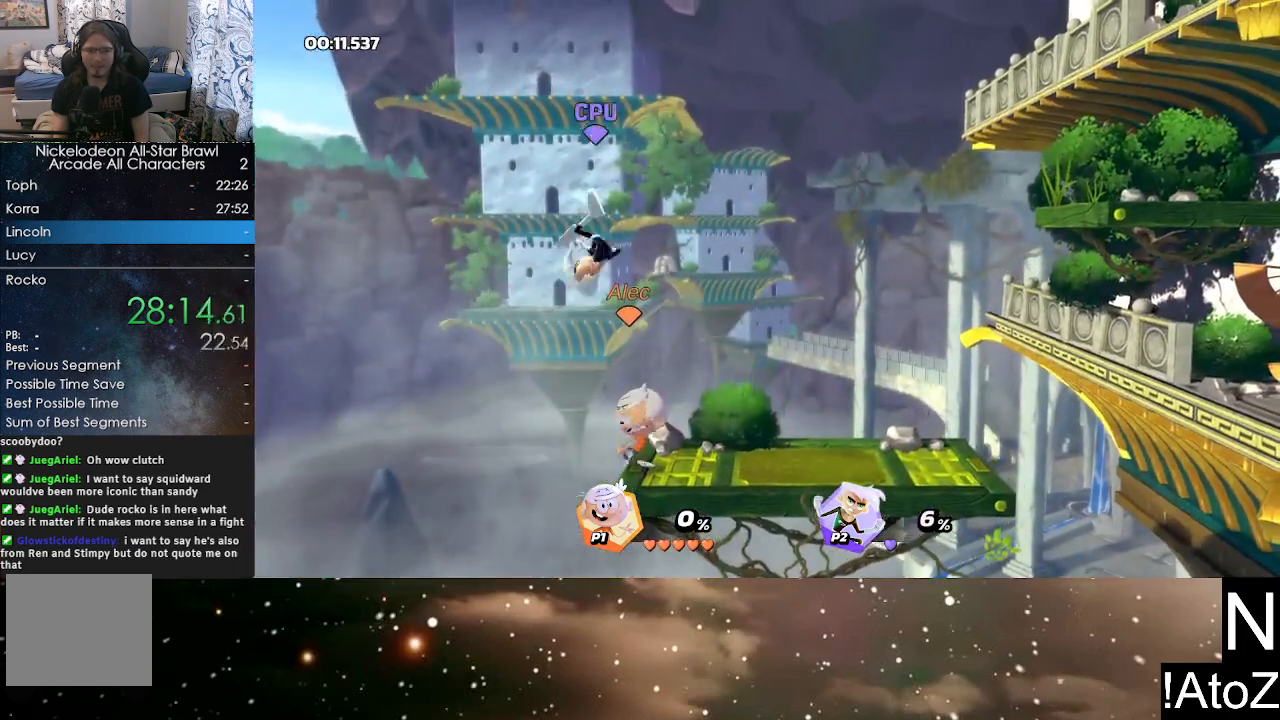
{"buttons": [], "left_stick": "right", "right_stick": "center", "events": [[450, "left_stick", "right"]]}
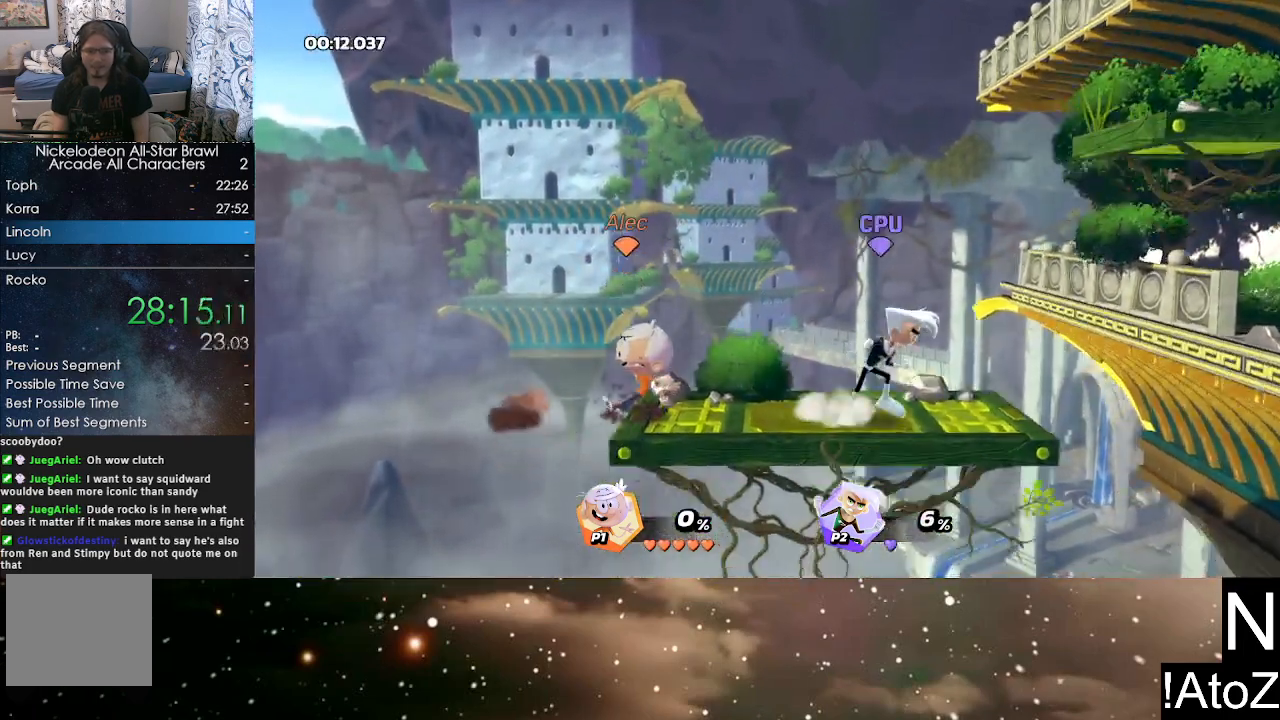
{"buttons": ["R2"], "left_stick": "center", "right_stick": "center", "events": [[417, "R2", "down"], [500, "left_stick", "center"]]}
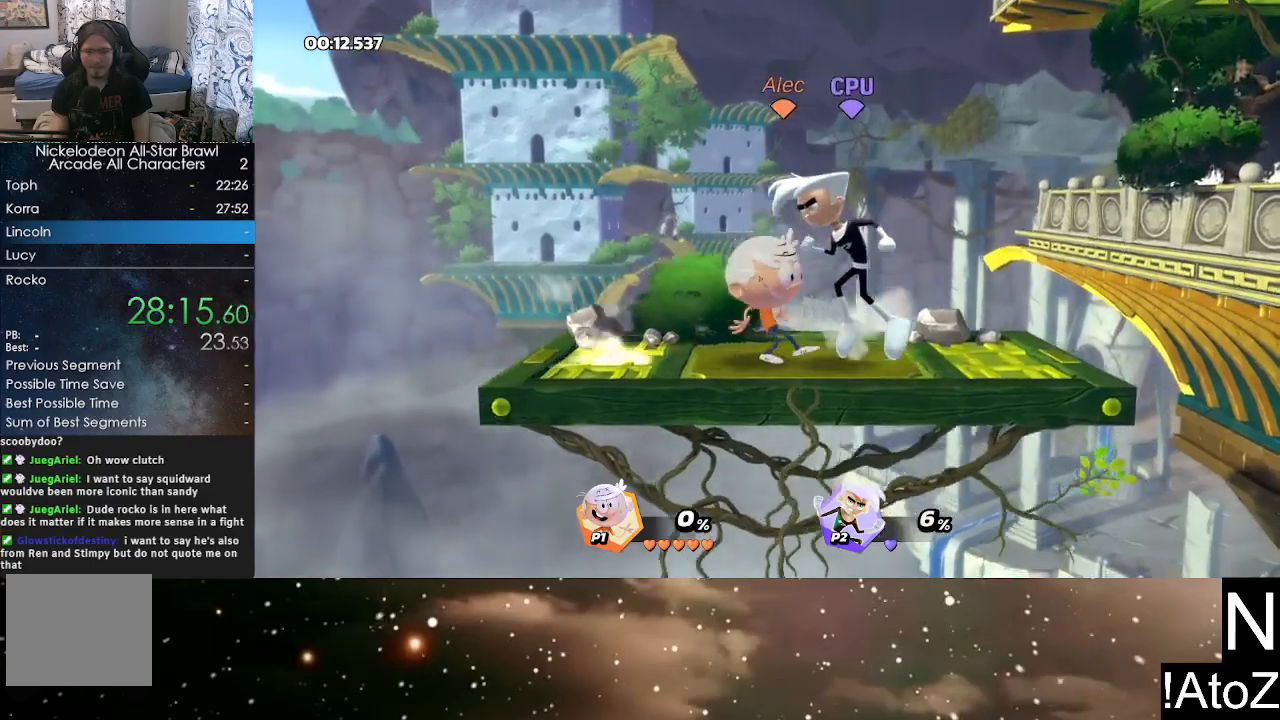
{"buttons": [], "left_stick": "left", "right_stick": "center", "events": [[50, "R2", "up"], [50, "left_stick", "left"], [133, "left_stick", "center"], [150, "R2", "down"], [200, "left_stick", "left"], [283, "R2", "up"]]}
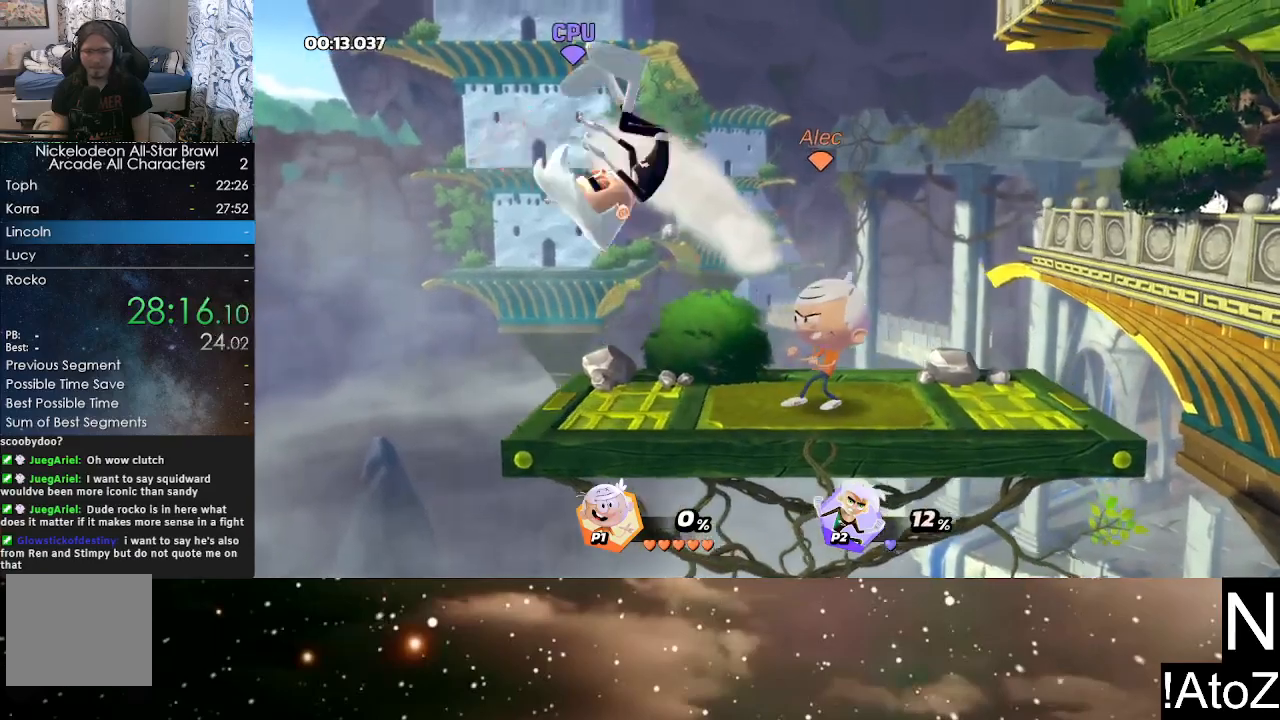
{"buttons": [], "left_stick": "center", "right_stick": "center", "events": [[150, "right_stick", "down"], [167, "left_stick", "center"], [250, "right_stick", "center"]]}
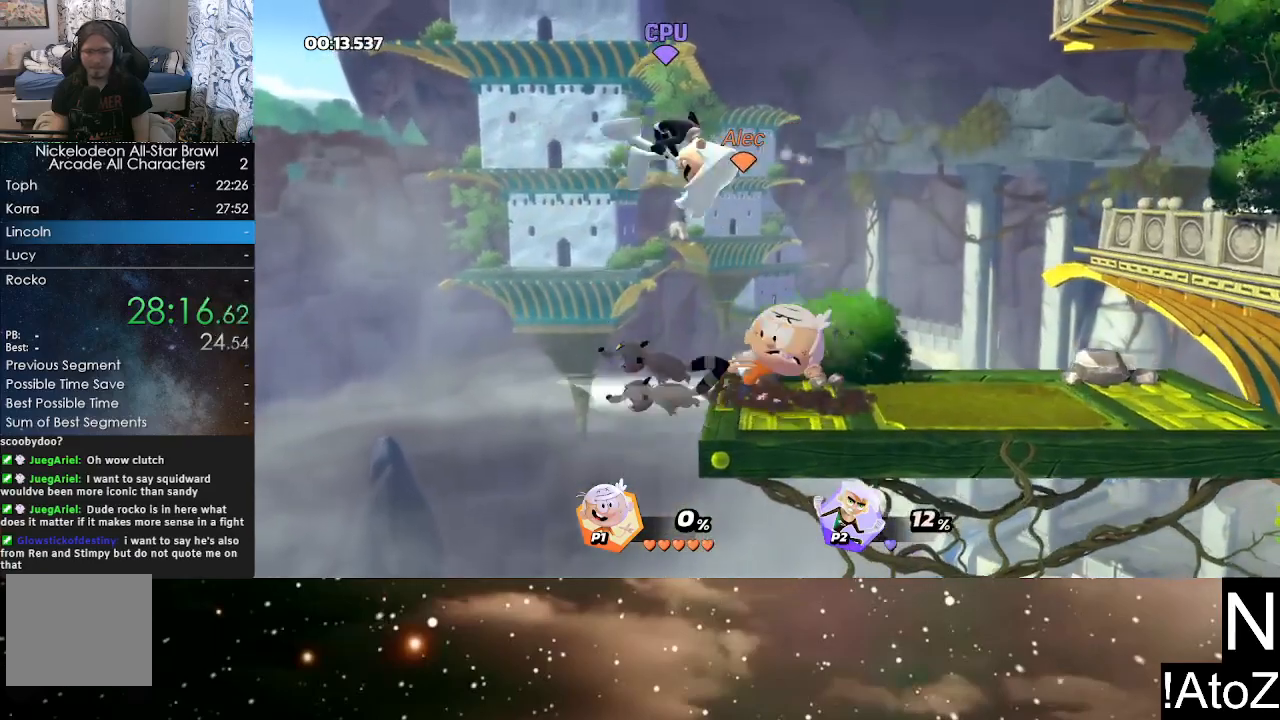
{"buttons": ["B"], "left_stick": "center", "right_stick": "center", "events": [[500, "B", "down"]]}
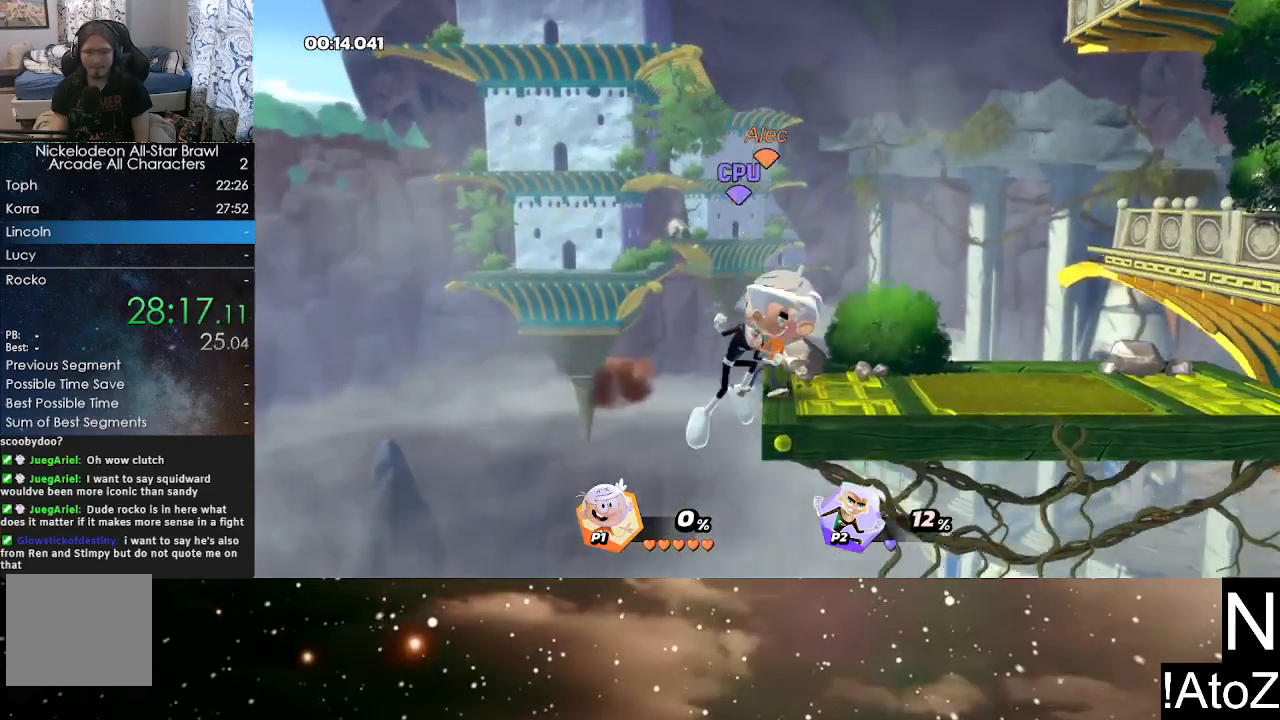
{"buttons": [], "left_stick": "center", "right_stick": "center", "events": [[33, "B", "up"], [67, "B", "down"], [133, "B", "up"], [200, "B", "down"], [267, "B", "up"]]}